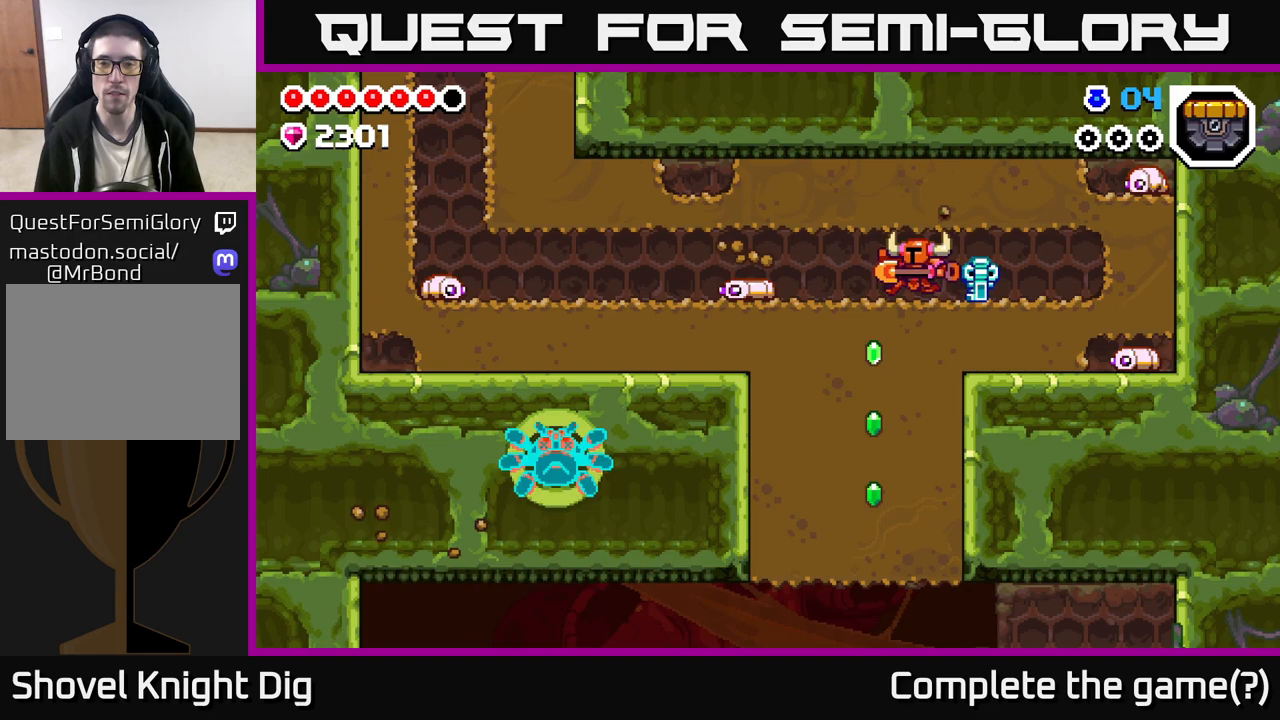
Gameplay with a controller (Xbox layout); each line is a JSON object with the inputs held at the frame after it. "events" lists button and stick changes between this image and that frame as [ms after this image, input, new state], when the widget could be followed in between.
{"buttons": [], "left_stick": "down", "right_stick": "center", "events": [[100, "left_stick", "down"], [133, "X", "down"], [250, "X", "up"], [333, "X", "down"], [483, "X", "up"]]}
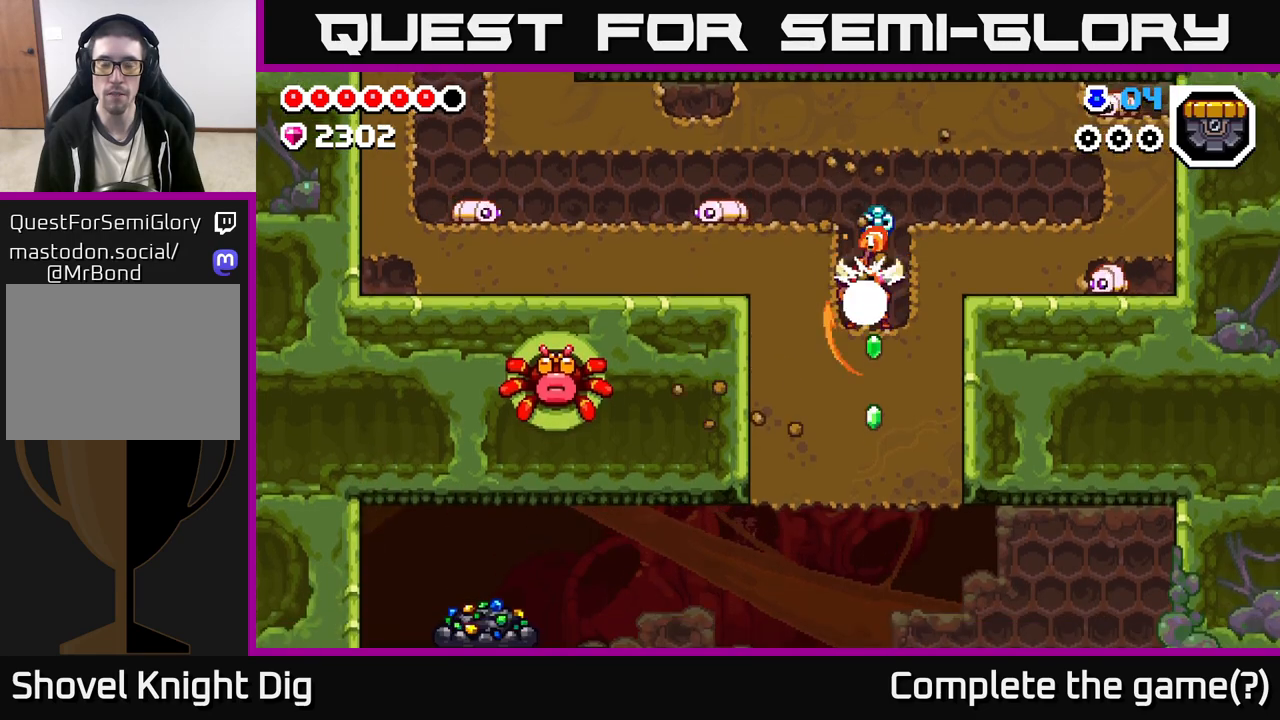
{"buttons": [], "left_stick": "down", "right_stick": "center", "events": [[83, "X", "down"], [233, "X", "up"], [317, "X", "down"], [467, "X", "up"]]}
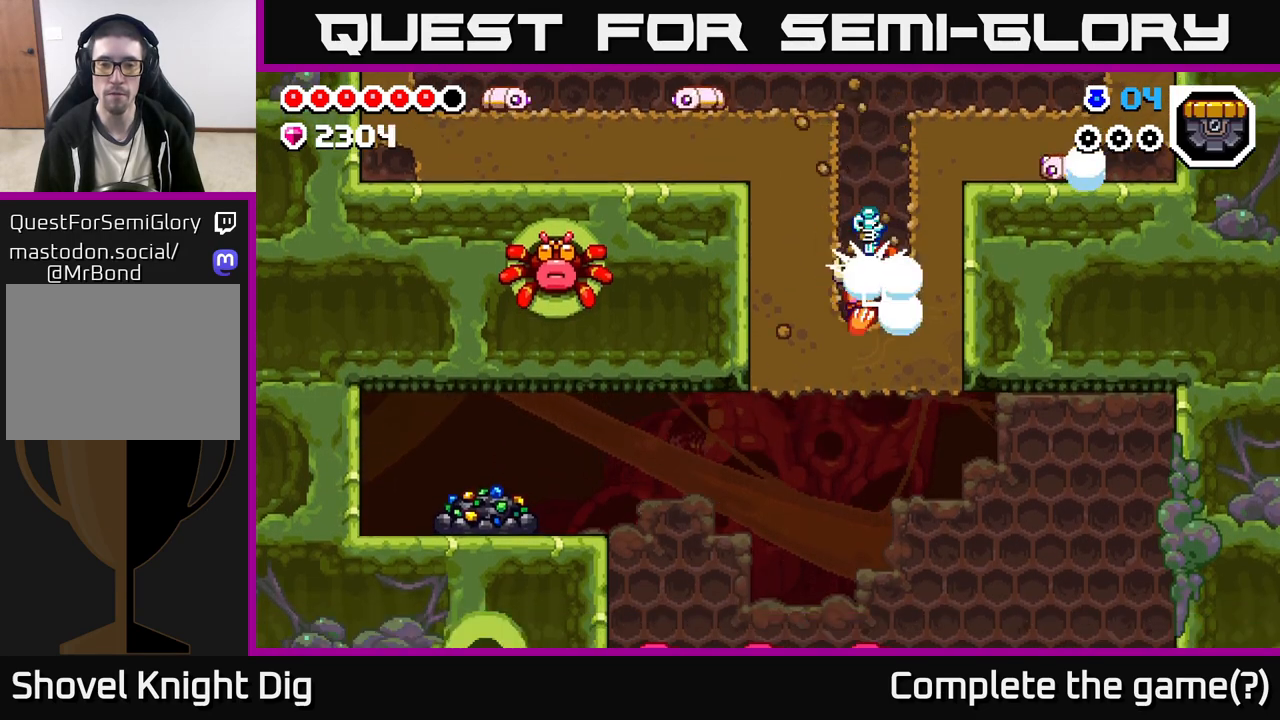
{"buttons": [], "left_stick": "down-left", "right_stick": "center", "events": [[50, "X", "down"], [200, "X", "up"], [383, "left_stick", "left"], [500, "left_stick", "down-left"]]}
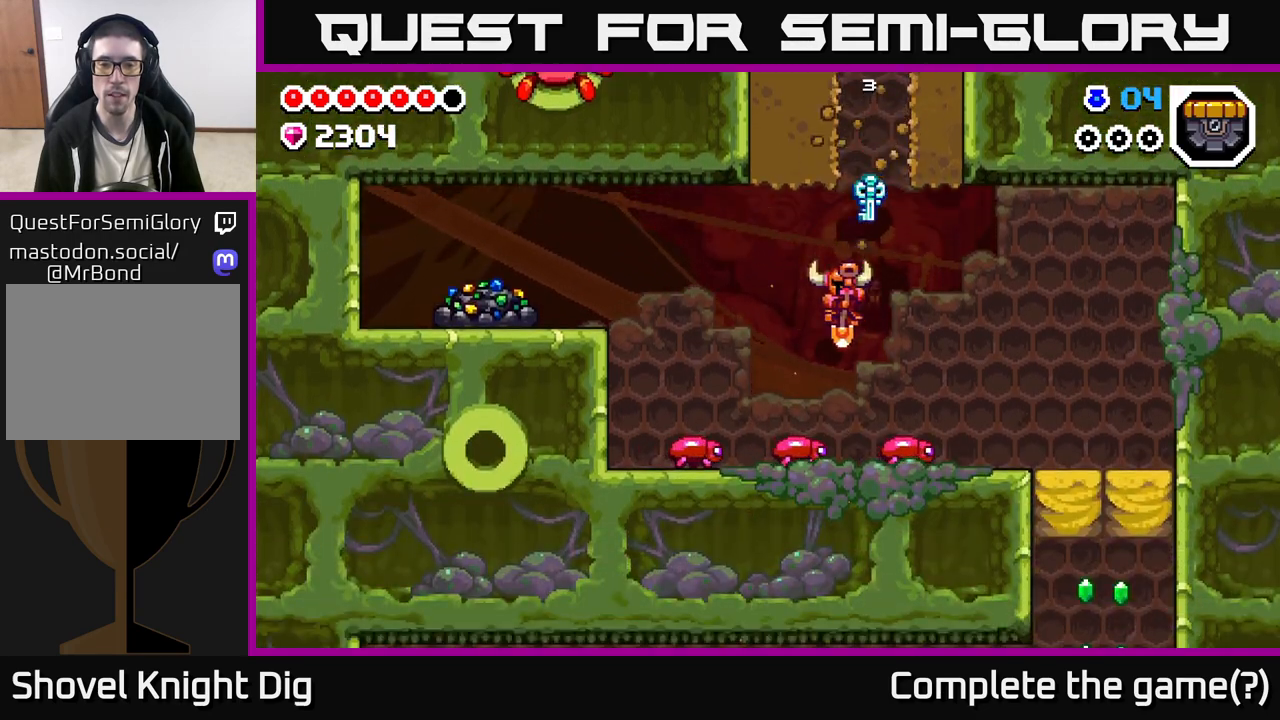
{"buttons": [], "left_stick": "down", "right_stick": "center", "events": [[433, "left_stick", "down"]]}
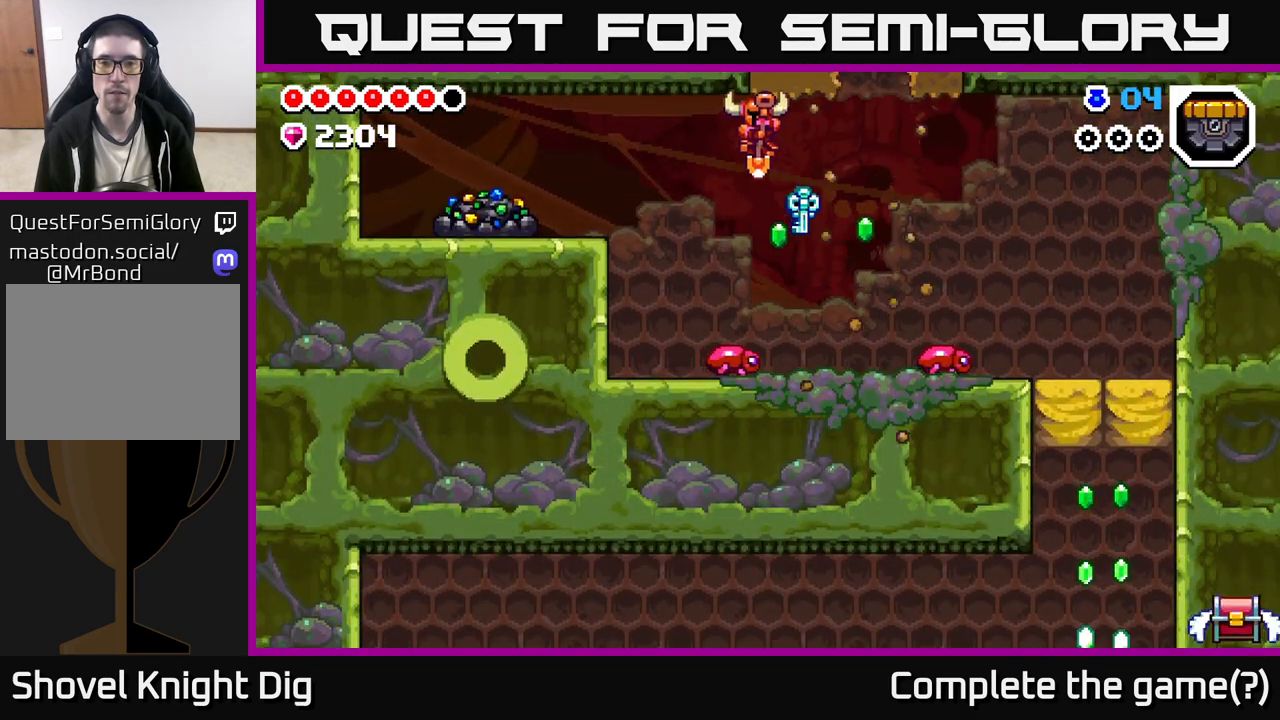
{"buttons": ["A"], "left_stick": "down-left", "right_stick": "center", "events": [[117, "A", "down"], [300, "left_stick", "down-left"]]}
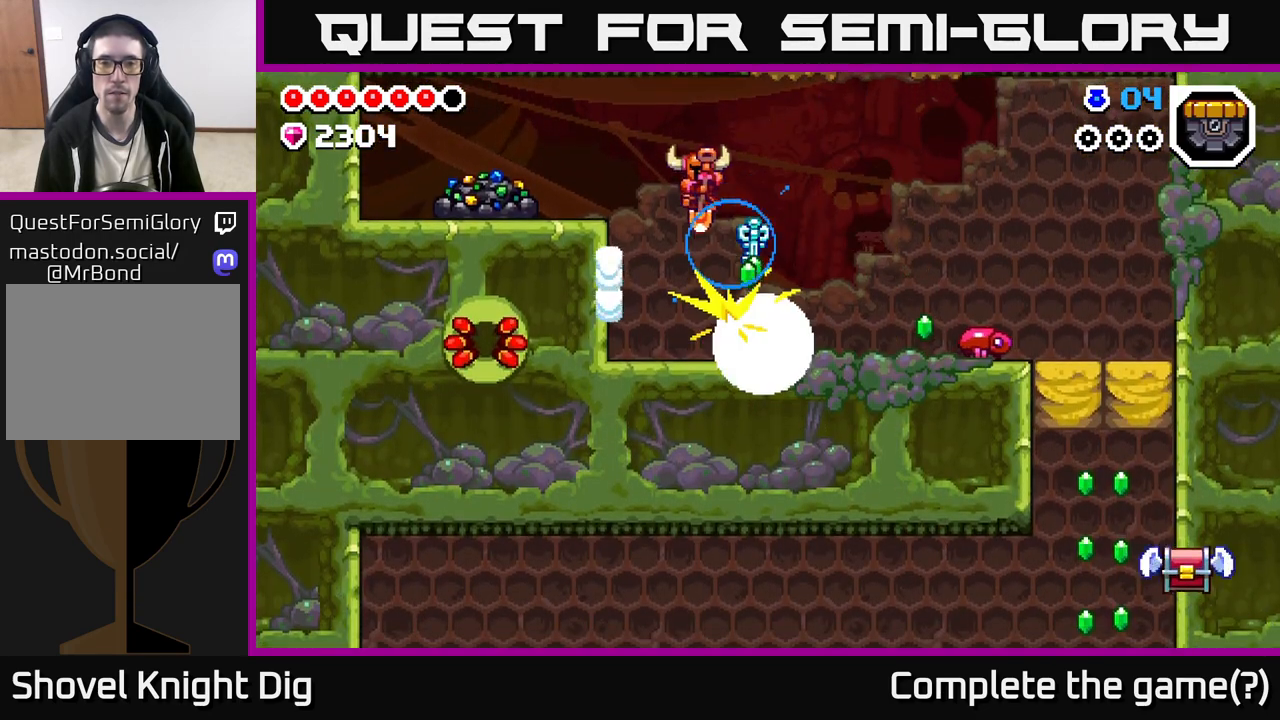
{"buttons": ["X"], "left_stick": "left", "right_stick": "center", "events": [[233, "left_stick", "left"], [333, "A", "up"], [417, "X", "down"]]}
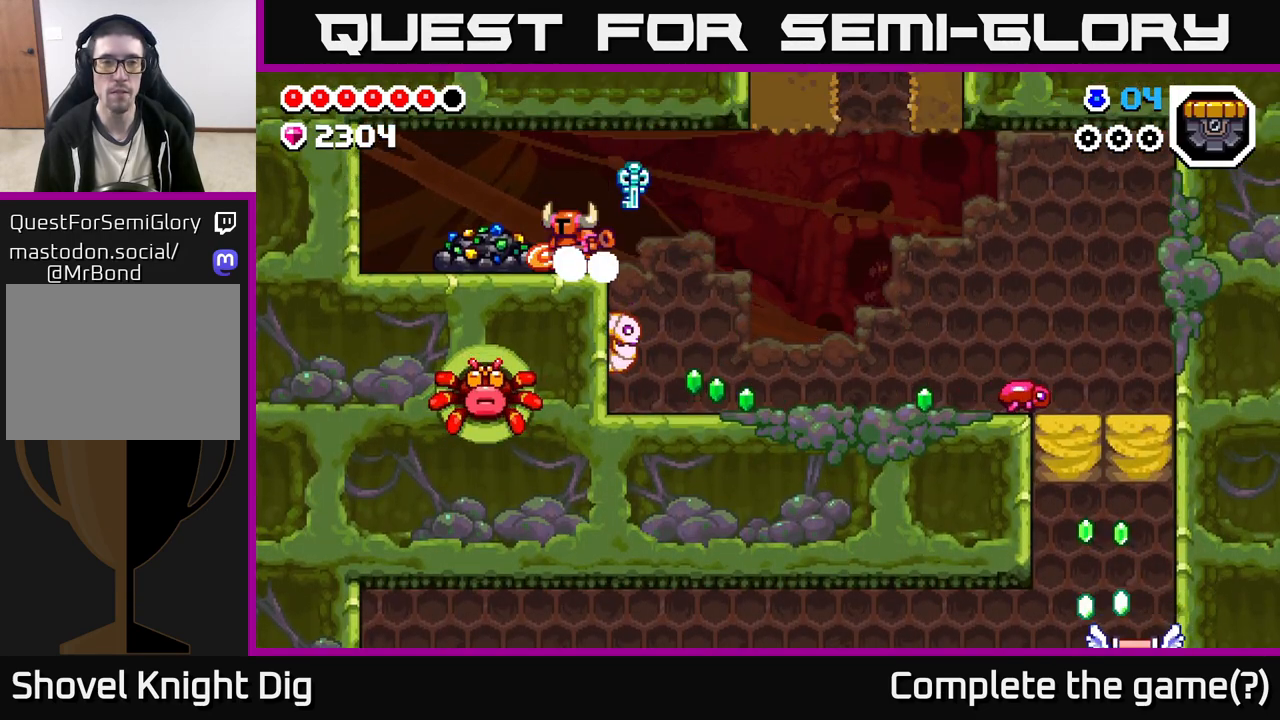
{"buttons": [], "left_stick": "left", "right_stick": "center", "events": [[17, "X", "up"], [133, "X", "down"], [267, "X", "up"], [350, "X", "down"], [483, "X", "up"]]}
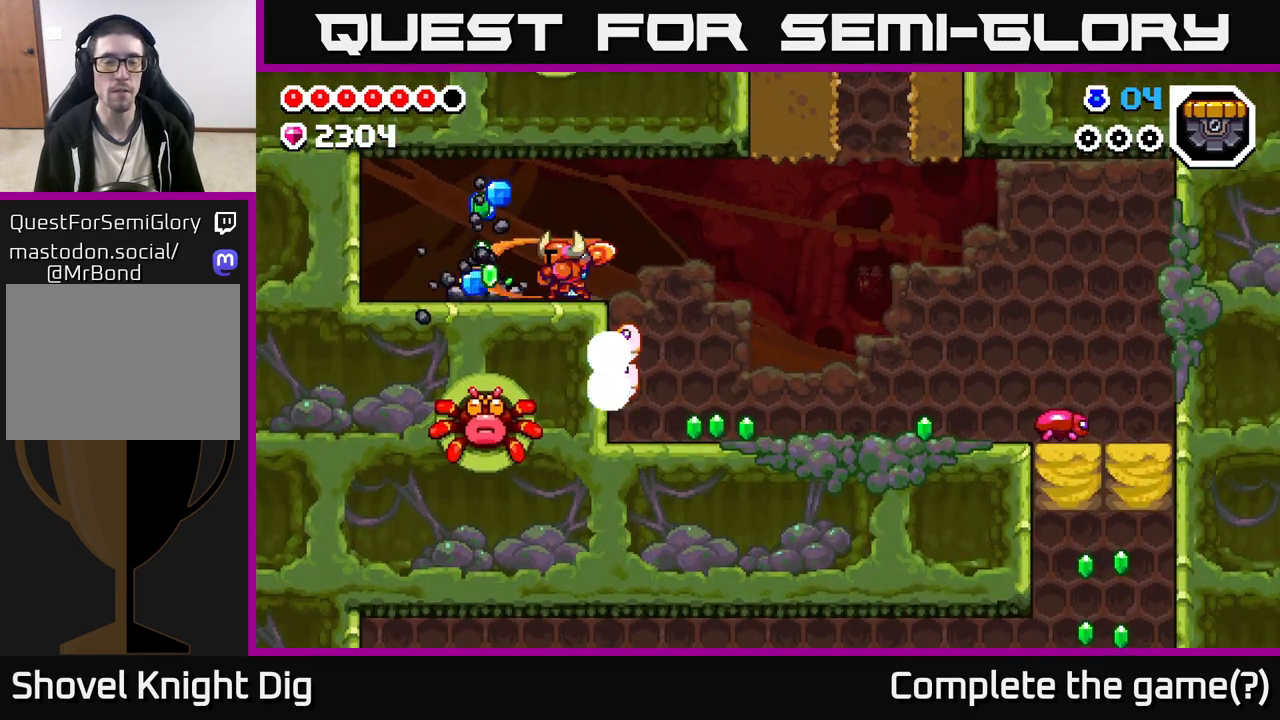
{"buttons": [], "left_stick": "left", "right_stick": "center", "events": [[83, "X", "down"], [183, "left_stick", "center"], [217, "X", "up"], [300, "X", "down"], [350, "left_stick", "left"], [433, "X", "up"]]}
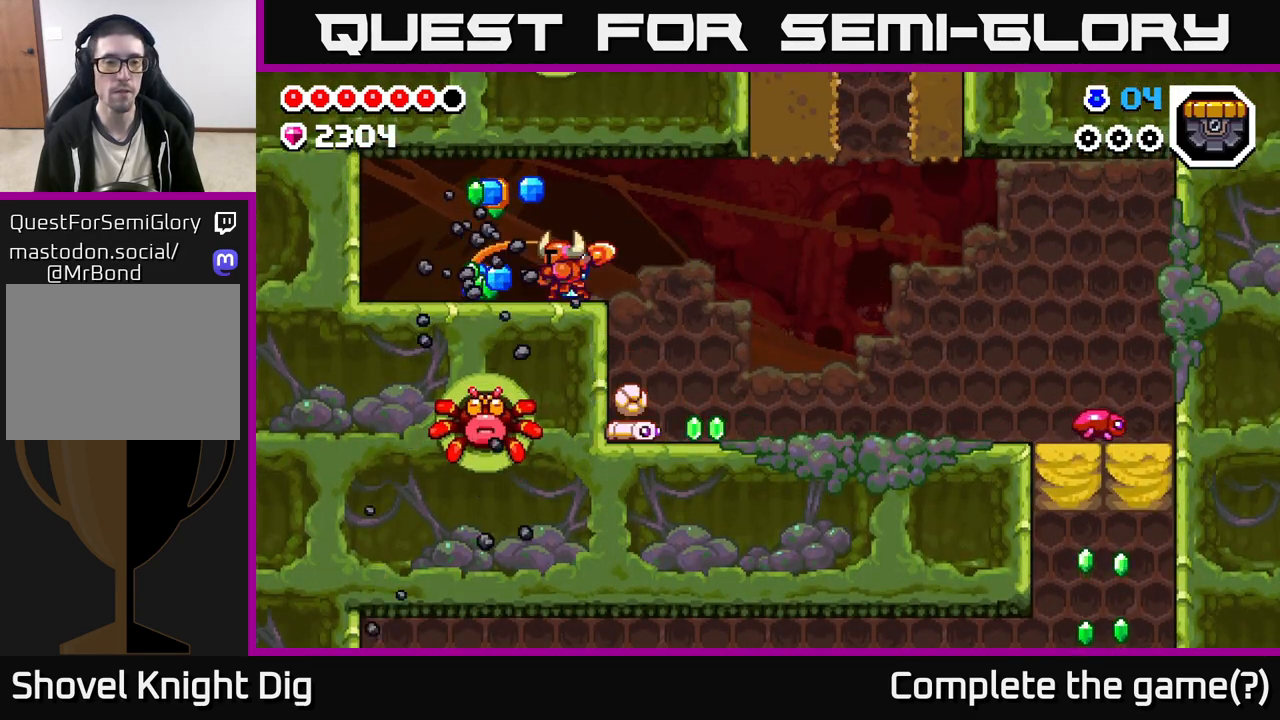
{"buttons": [], "left_stick": "left", "right_stick": "center", "events": []}
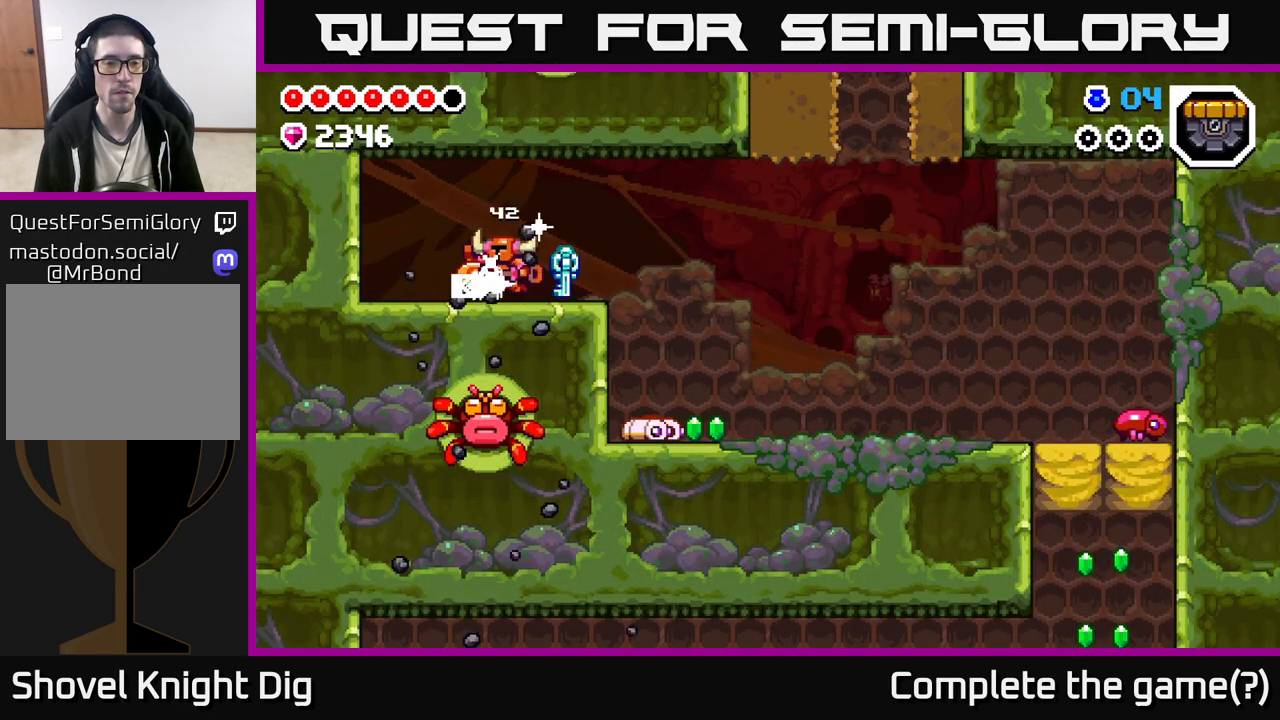
{"buttons": ["A"], "left_stick": "down", "right_stick": "center", "events": [[100, "left_stick", "right"], [400, "left_stick", "up-left"], [500, "A", "down"], [500, "left_stick", "down"]]}
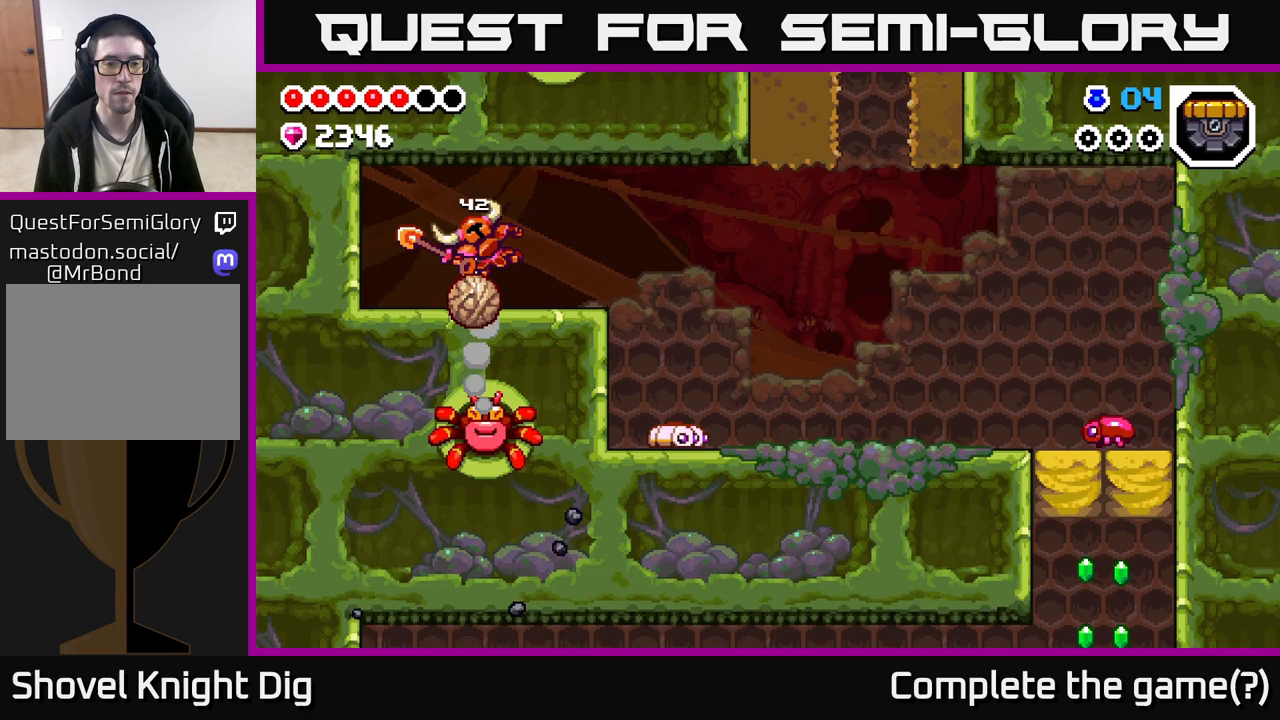
{"buttons": [], "left_stick": "right", "right_stick": "center", "events": [[67, "A", "up"], [350, "left_stick", "center"], [417, "left_stick", "right"]]}
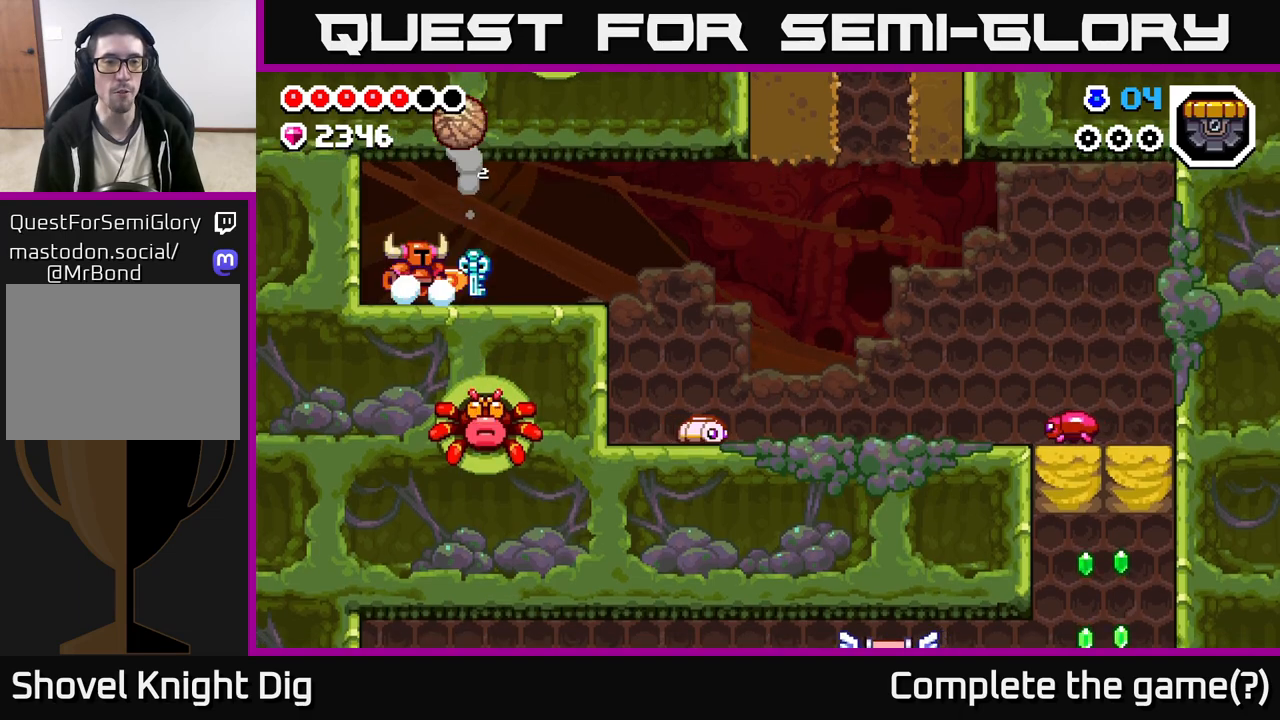
{"buttons": [], "left_stick": "right", "right_stick": "center", "events": [[350, "left_stick", "left"], [467, "left_stick", "right"]]}
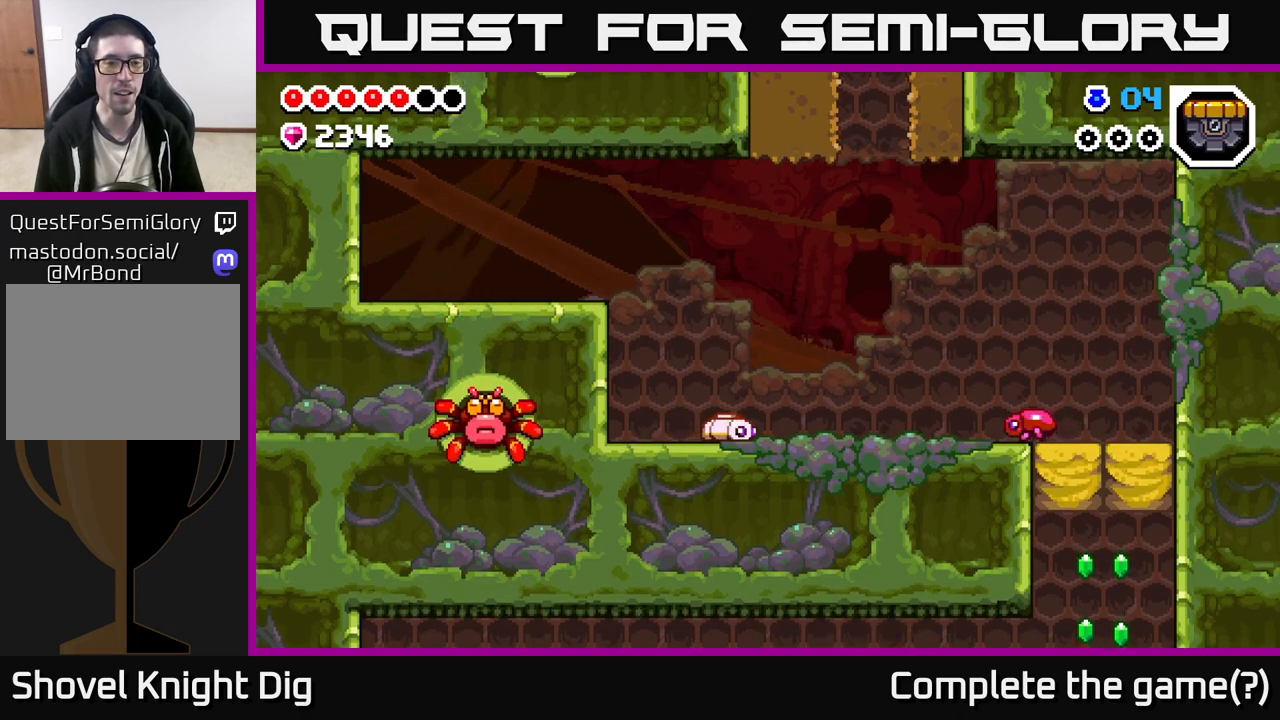
{"buttons": [], "left_stick": "right", "right_stick": "center", "events": [[367, "A", "down"], [467, "A", "up"]]}
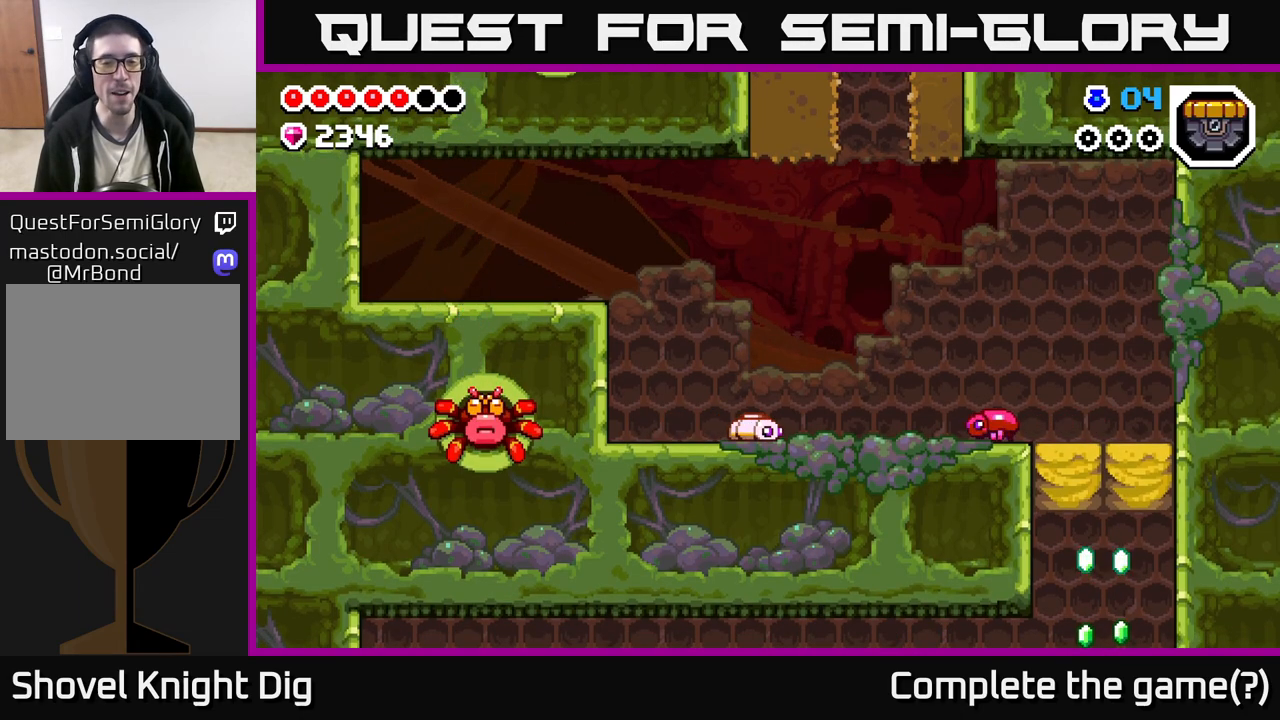
{"buttons": ["A"], "left_stick": "right", "right_stick": "center", "events": [[333, "left_stick", "down-right"], [350, "A", "down"], [467, "left_stick", "right"]]}
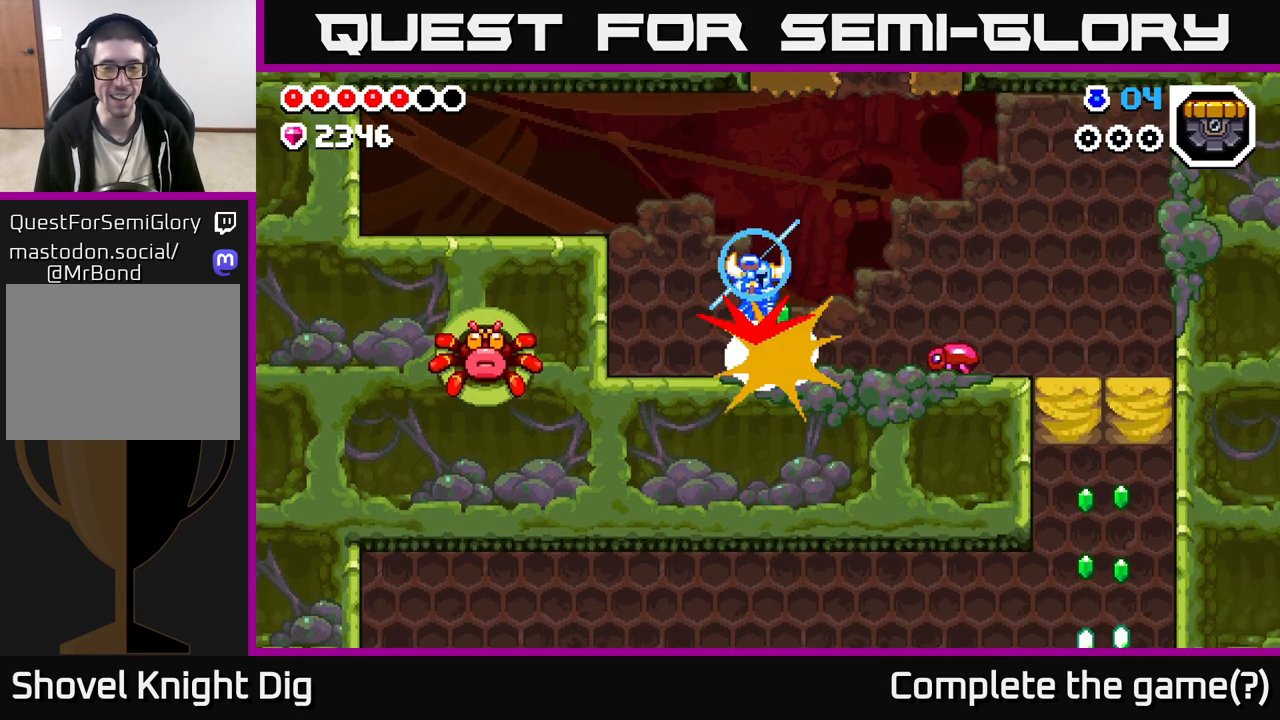
{"buttons": [], "left_stick": "right", "right_stick": "center", "events": [[117, "A", "up"]]}
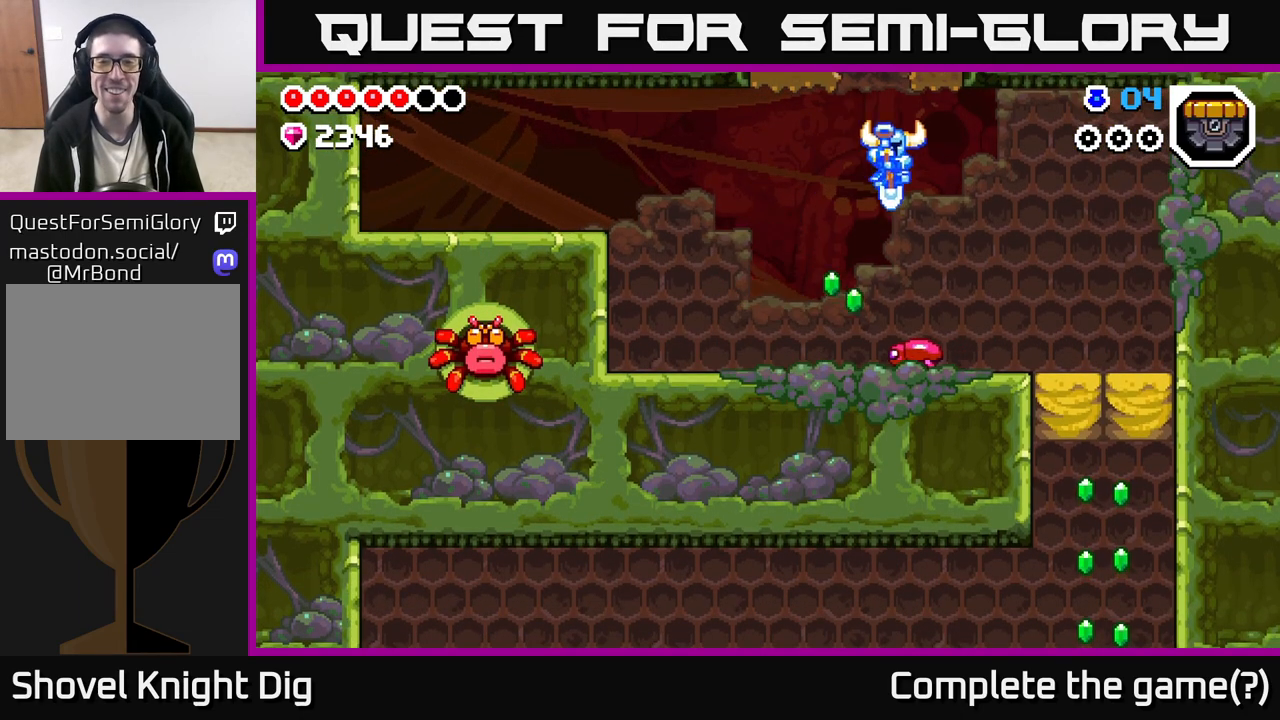
{"buttons": [], "left_stick": "left", "right_stick": "center", "events": [[67, "left_stick", "left"], [117, "A", "down"], [167, "left_stick", "down"], [233, "left_stick", "right"], [350, "A", "up"], [367, "left_stick", "left"]]}
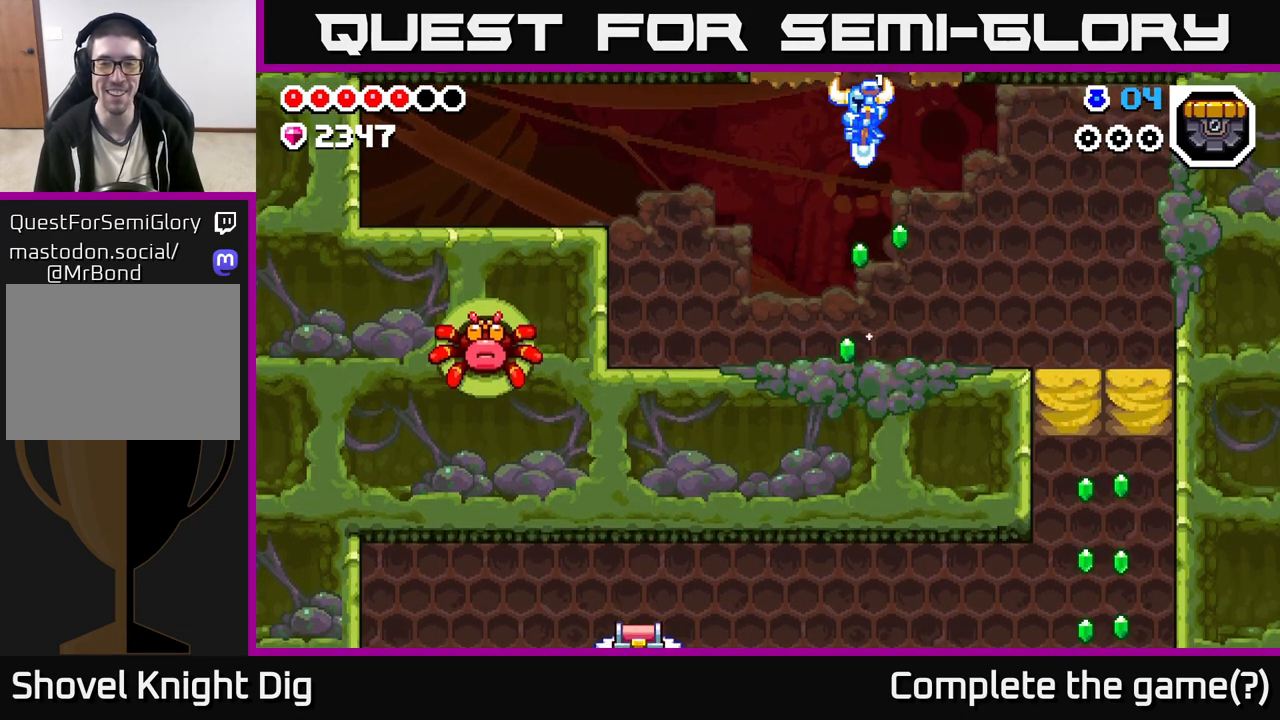
{"buttons": [], "left_stick": "left", "right_stick": "center", "events": [[50, "left_stick", "right"], [250, "left_stick", "left"], [417, "left_stick", "center"], [500, "left_stick", "left"]]}
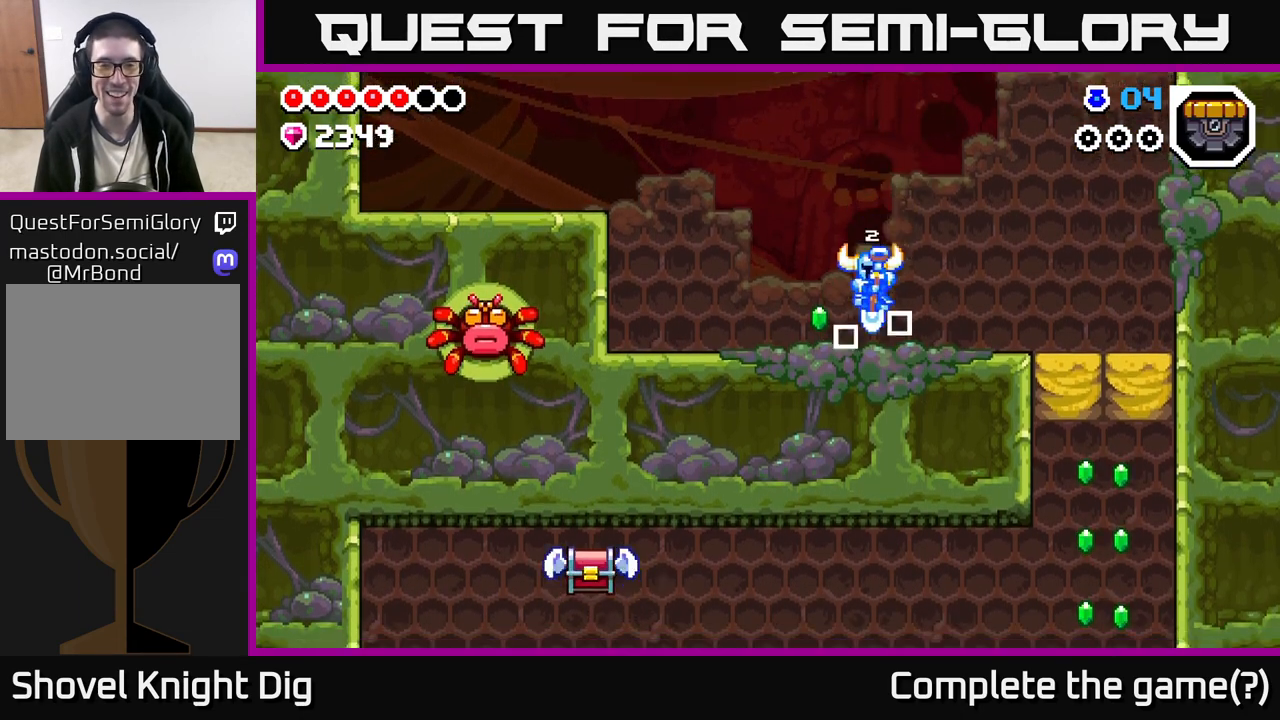
{"buttons": ["X"], "left_stick": "left", "right_stick": "center", "events": [[483, "X", "down"]]}
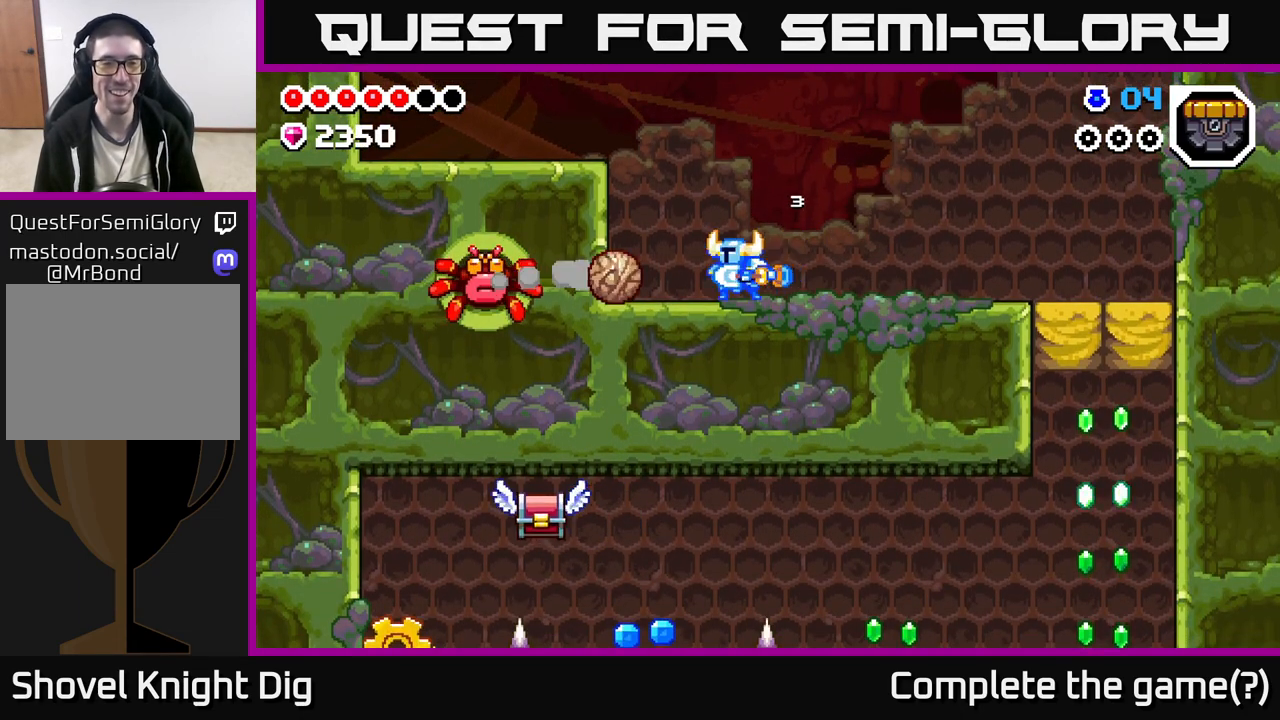
{"buttons": [], "left_stick": "center", "right_stick": "center", "events": [[50, "X", "up"], [50, "left_stick", "center"]]}
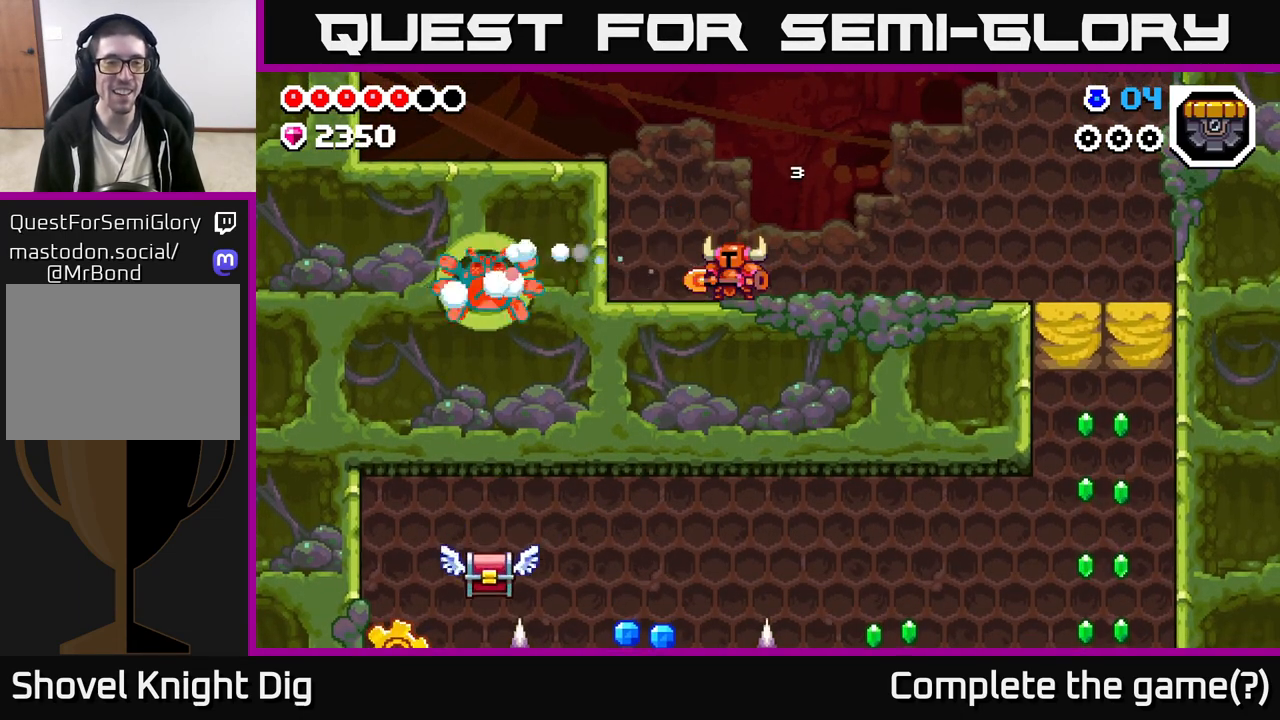
{"buttons": [], "left_stick": "right", "right_stick": "center", "events": [[250, "left_stick", "right"]]}
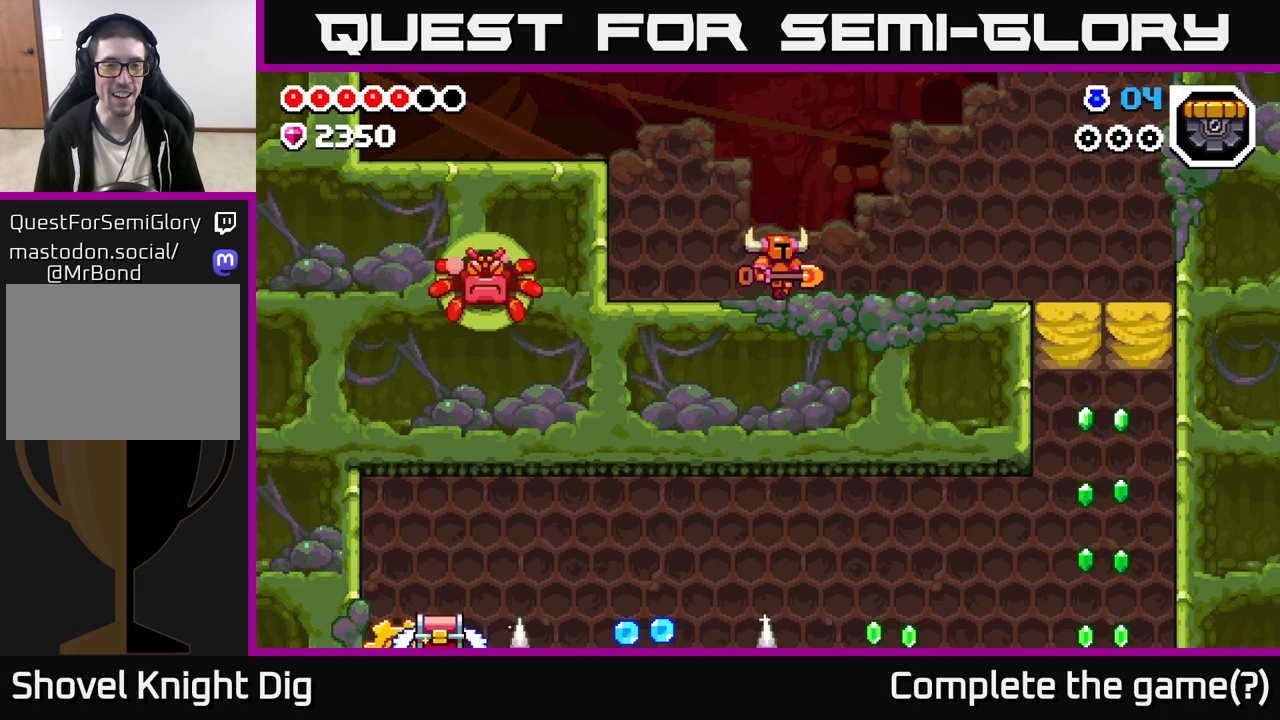
{"buttons": [], "left_stick": "center", "right_stick": "center", "events": [[67, "left_stick", "left"], [333, "left_stick", "center"]]}
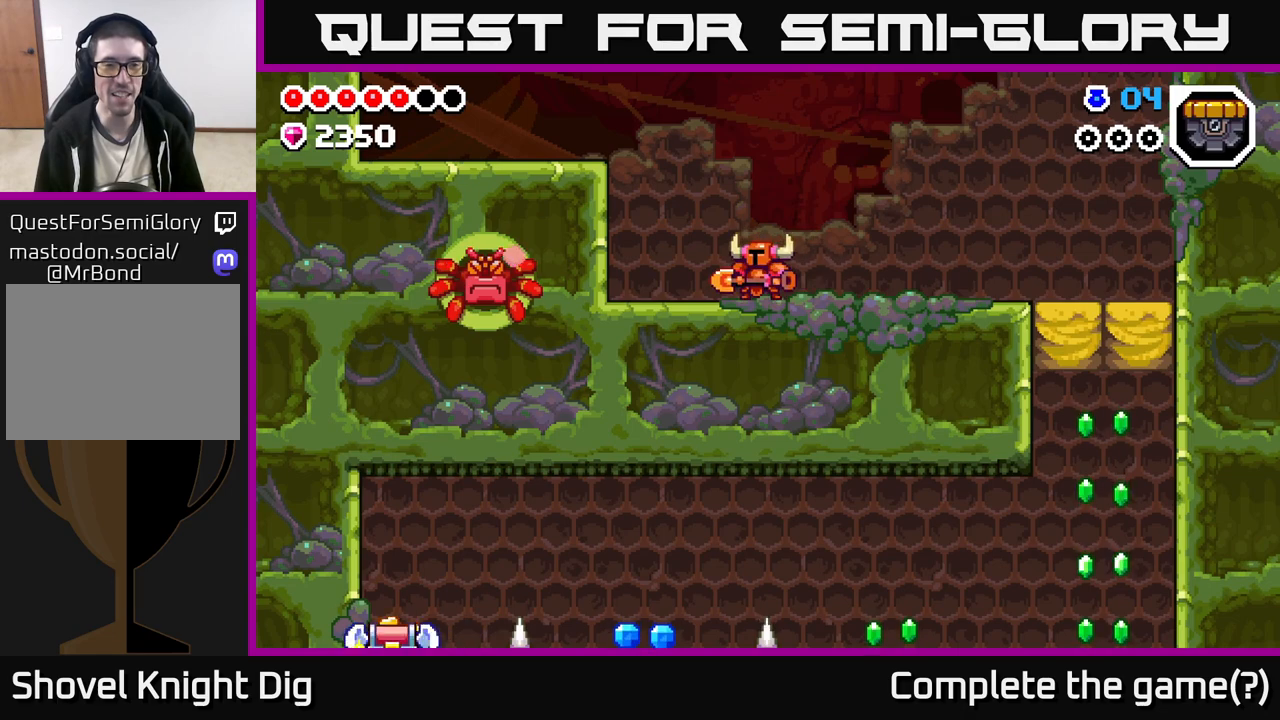
{"buttons": [], "left_stick": "center", "right_stick": "center", "events": []}
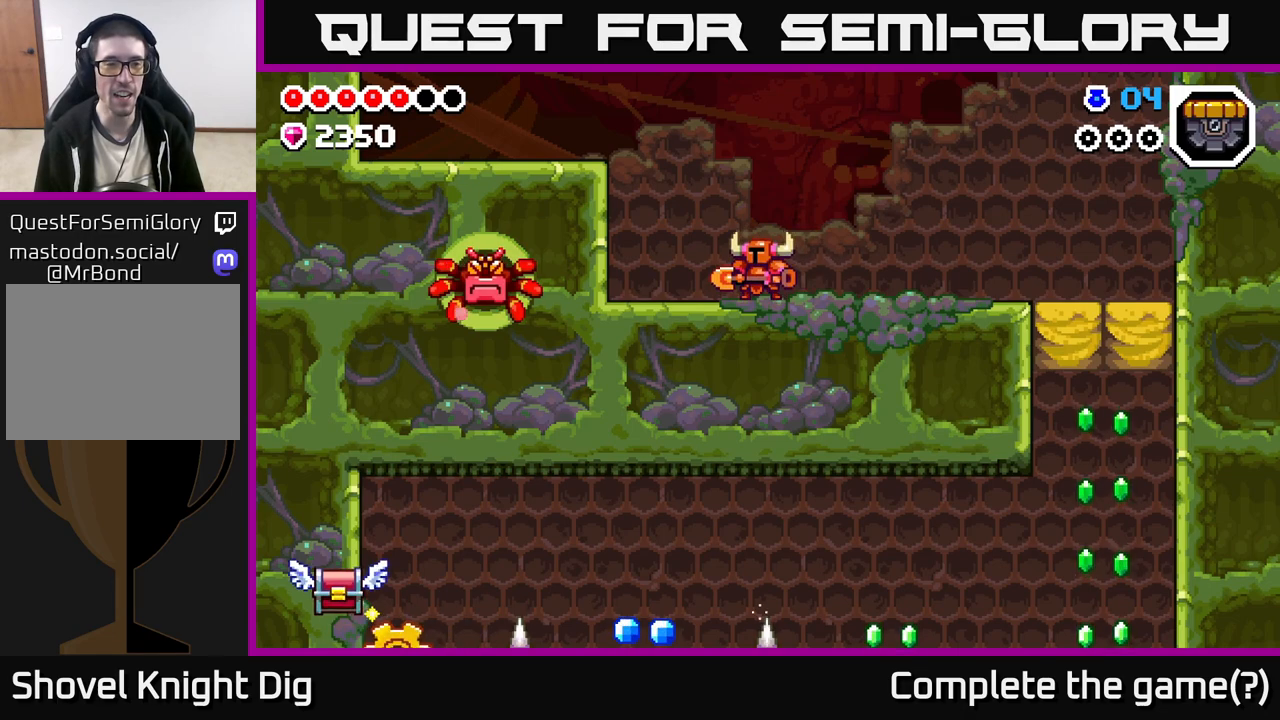
{"buttons": [], "left_stick": "center", "right_stick": "center", "events": []}
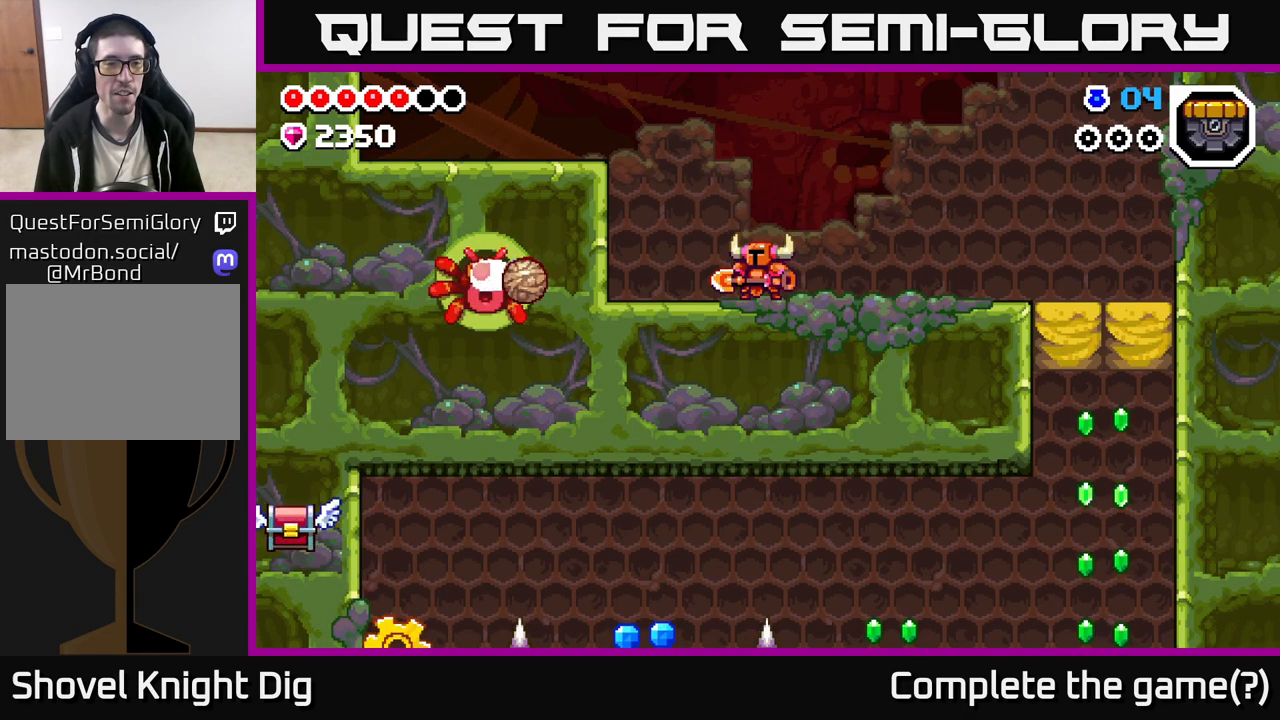
{"buttons": [], "left_stick": "center", "right_stick": "center", "events": [[233, "X", "down"], [317, "X", "up"]]}
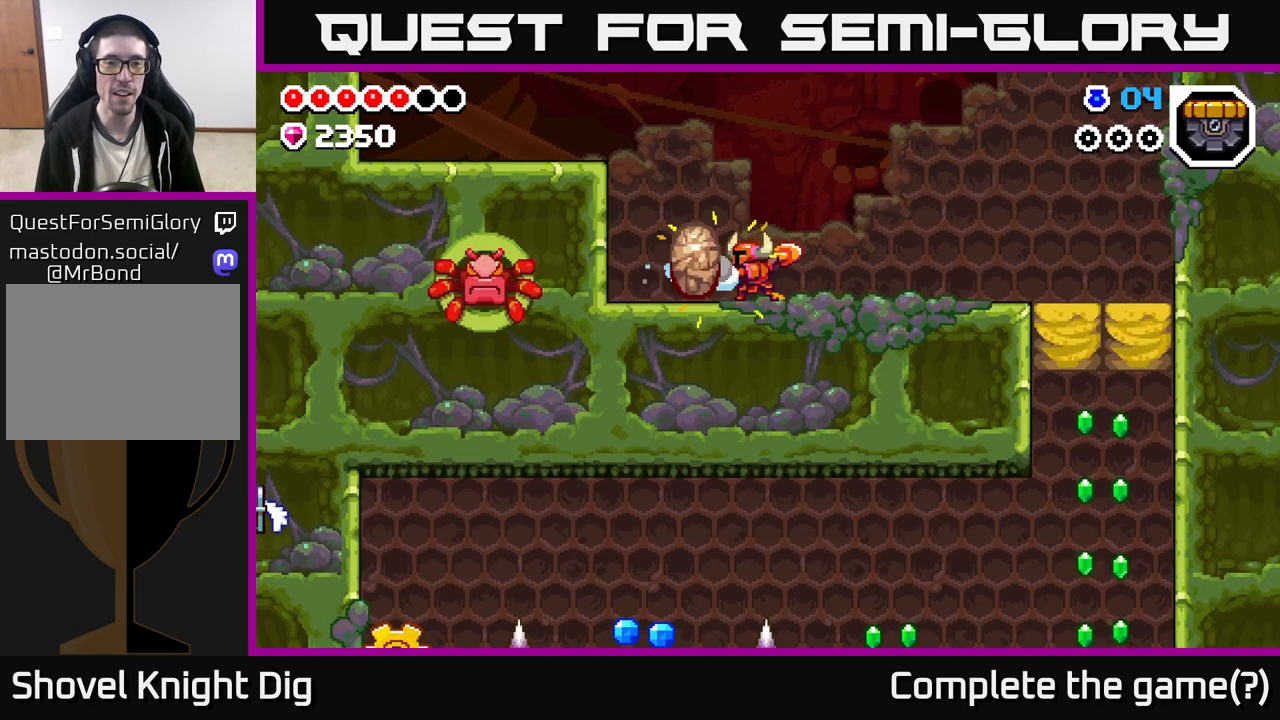
{"buttons": [], "left_stick": "center", "right_stick": "center", "events": []}
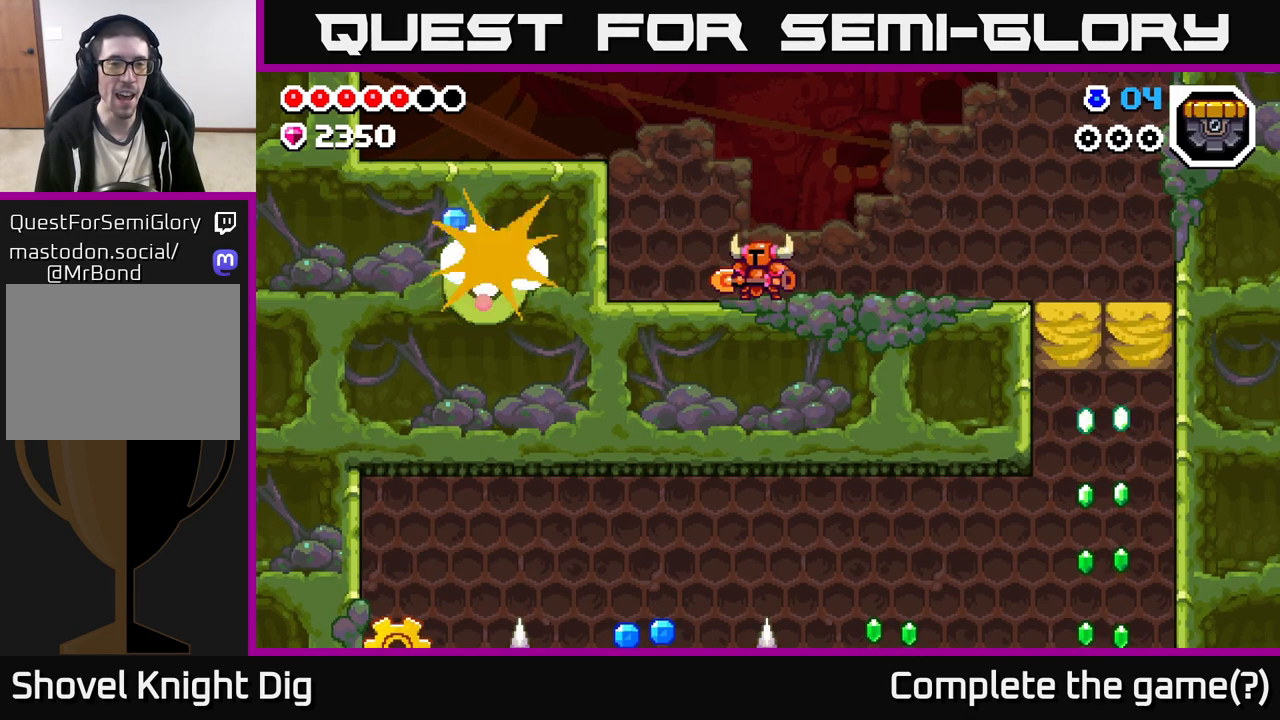
{"buttons": [], "left_stick": "right", "right_stick": "center", "events": [[367, "left_stick", "left"], [483, "left_stick", "right"]]}
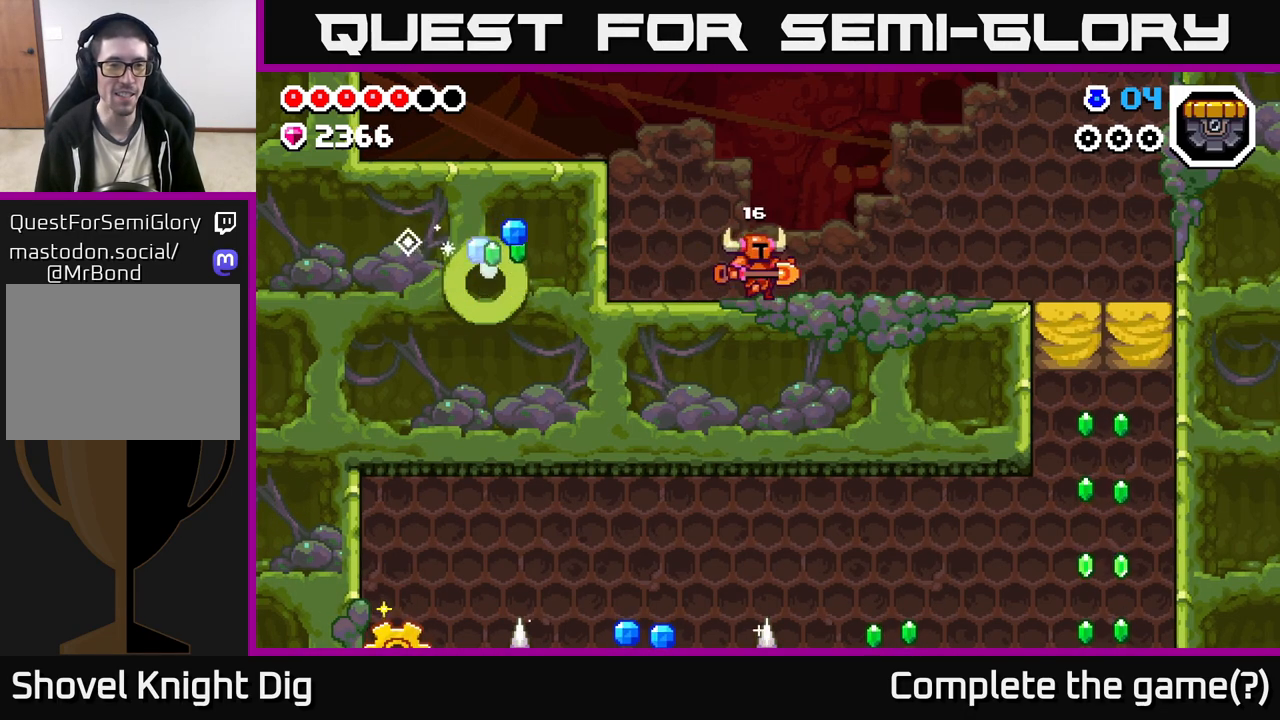
{"buttons": [], "left_stick": "right", "right_stick": "center", "events": []}
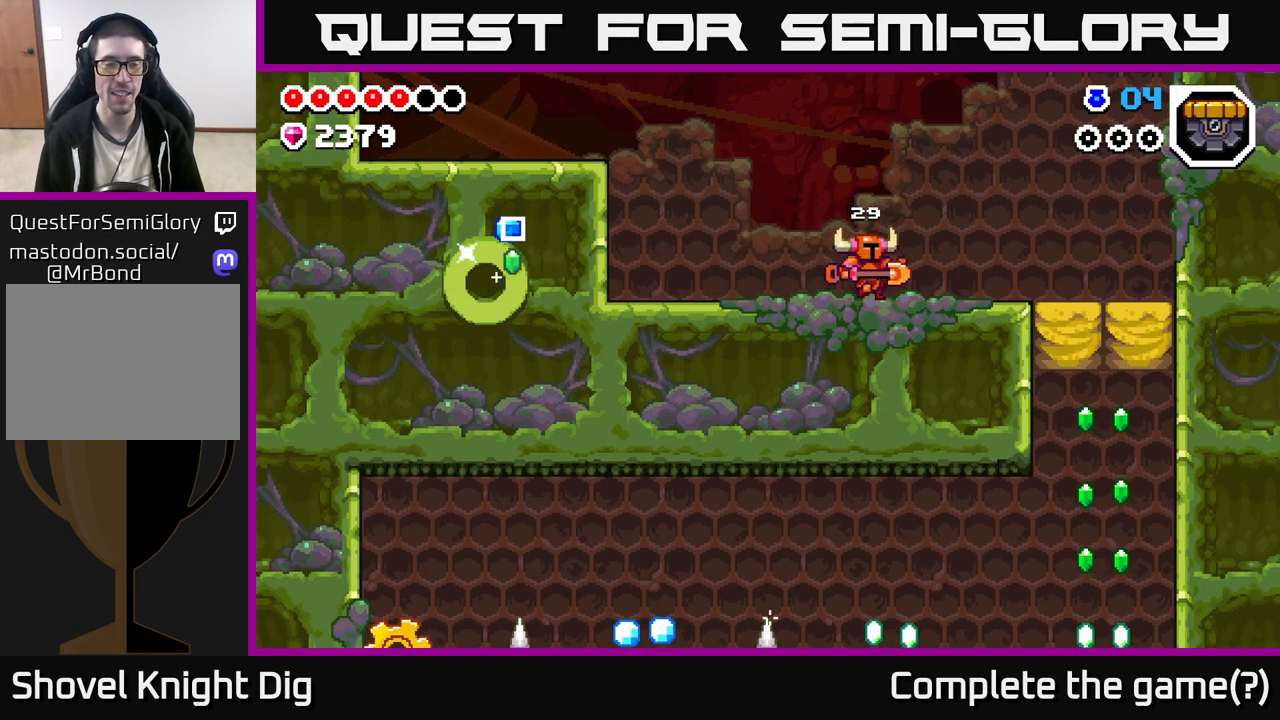
{"buttons": [], "left_stick": "right", "right_stick": "center", "events": []}
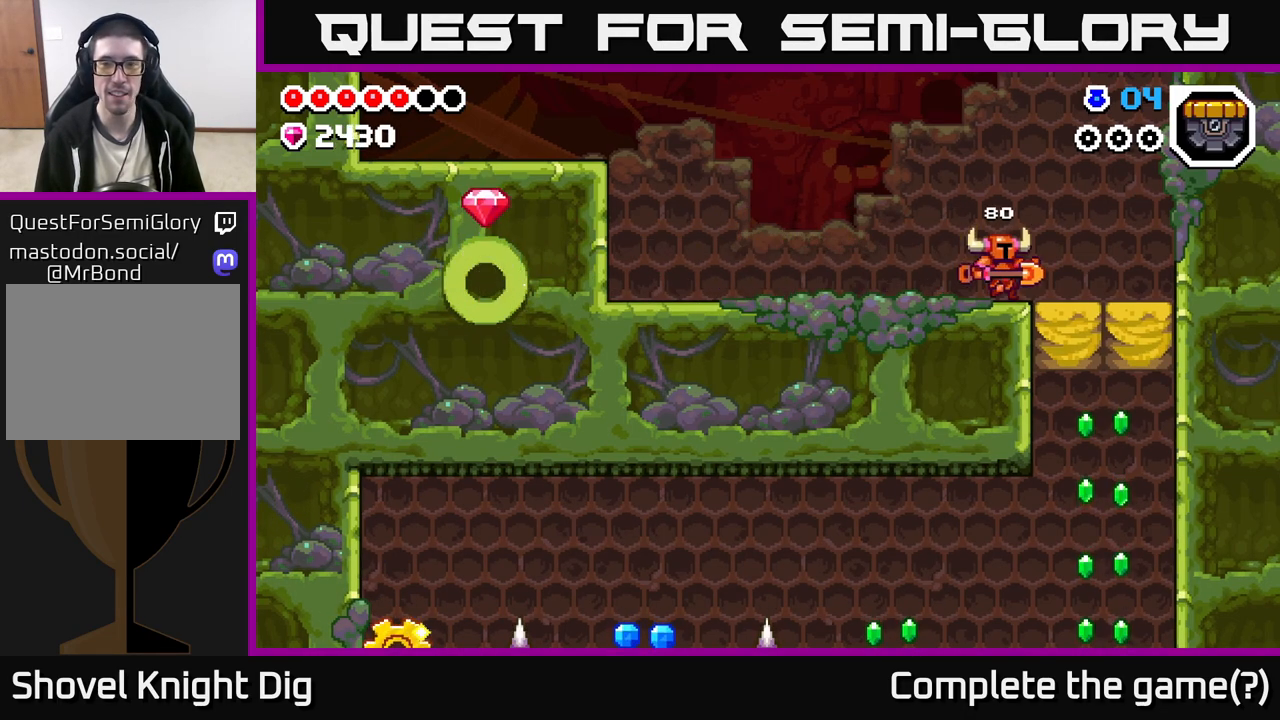
{"buttons": [], "left_stick": "right", "right_stick": "center", "events": [[250, "left_stick", "center"], [417, "left_stick", "right"]]}
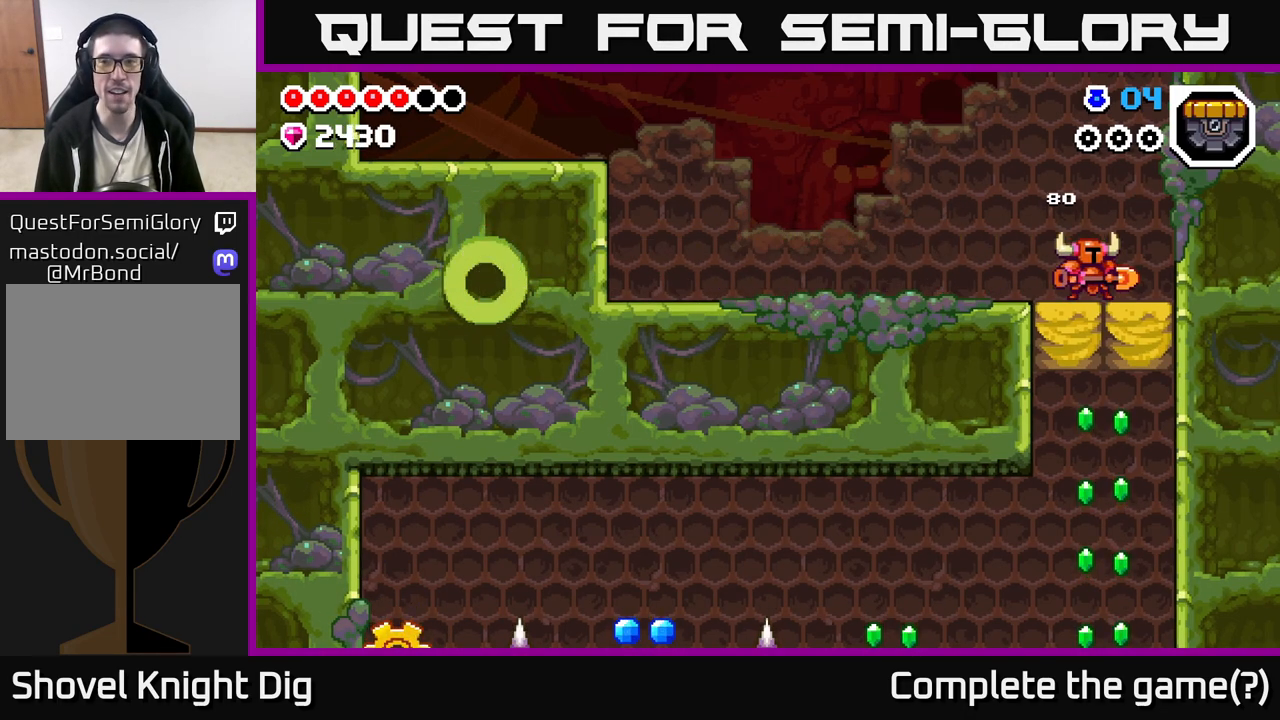
{"buttons": [], "left_stick": "down", "right_stick": "center", "events": [[100, "left_stick", "down"], [383, "X", "down"], [500, "X", "up"]]}